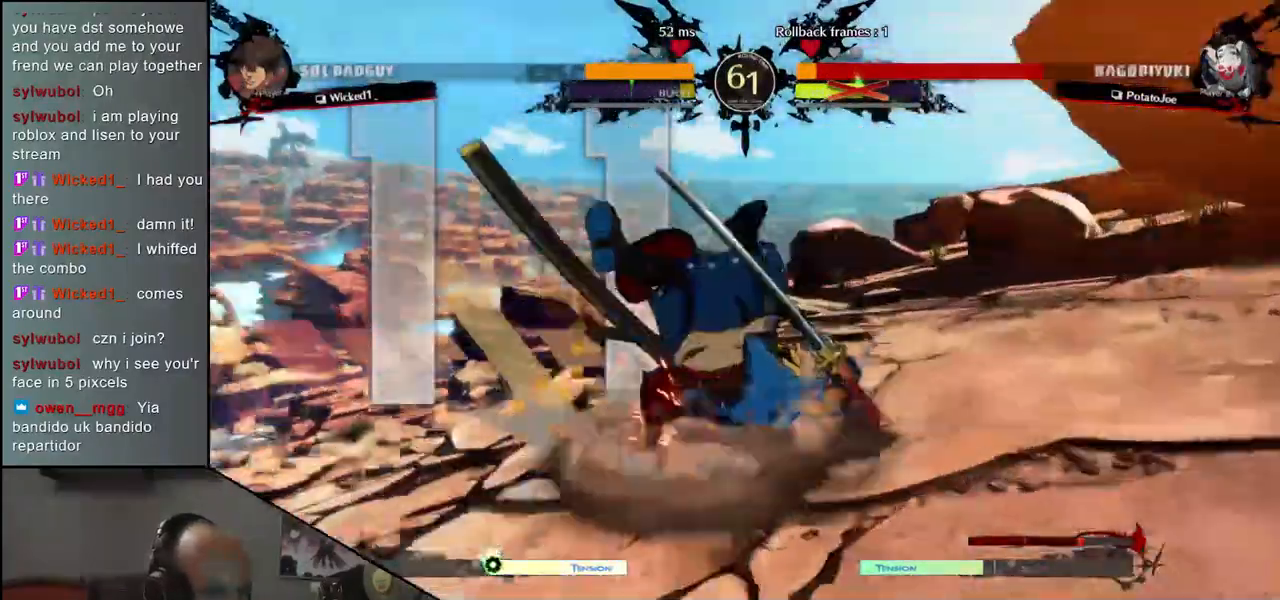
Gameplay with a controller (arcade stick); each line is a JSON object with the inputs held at the frame after it. "events" lists button and stick changes between this image and that frame as [ms after this image, input, new state], when the widget could be followed in between. Not read: L3 R3 other_buttons.
{"buttons": [], "left_stick": "right", "events": []}
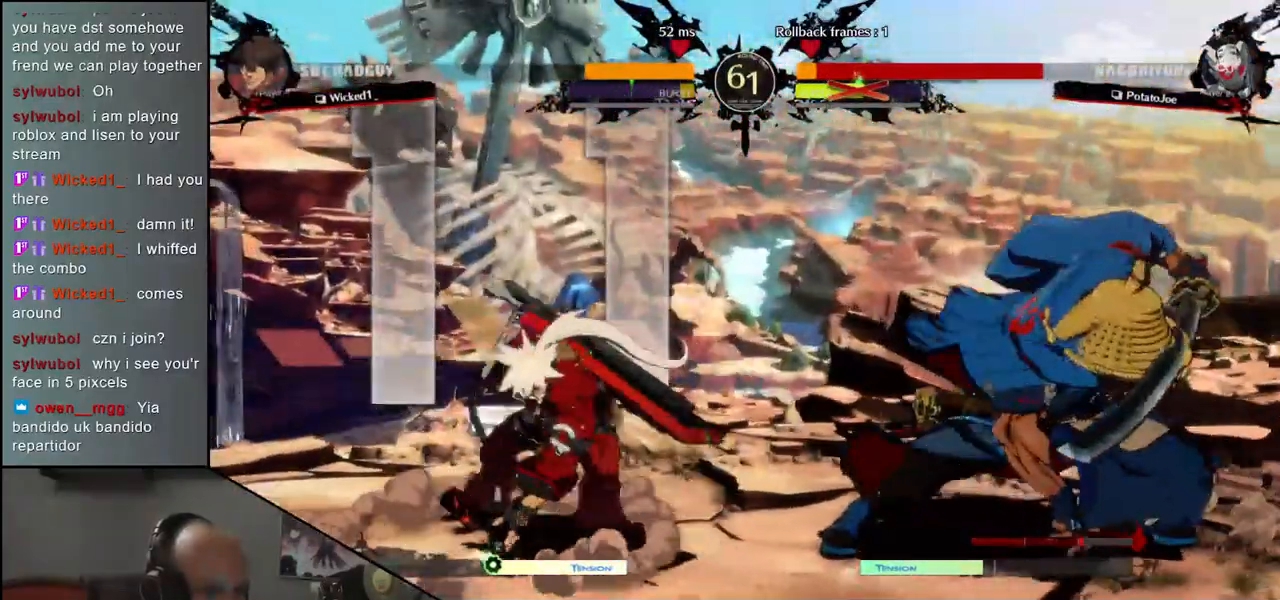
{"buttons": ["SQUARE"], "left_stick": "left", "events": [[333, "left_stick", "down"], [383, "left_stick", "left"], [400, "SQUARE", "down"]]}
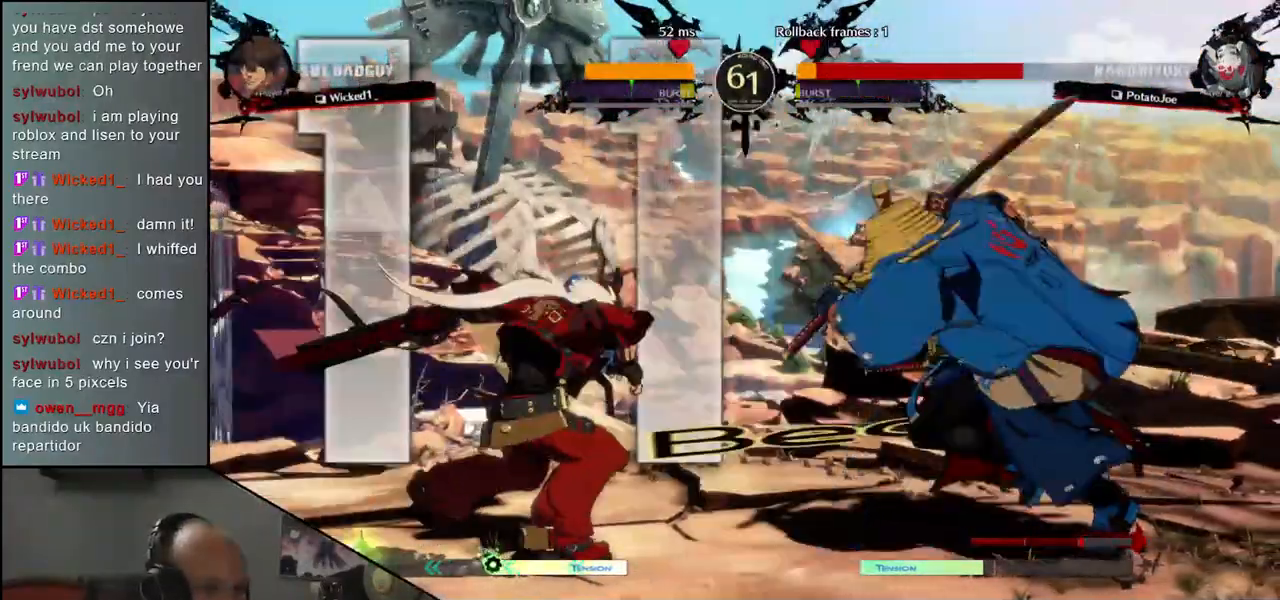
{"buttons": [], "left_stick": "center", "events": [[317, "SQUARE", "up"], [350, "left_stick", "center"]]}
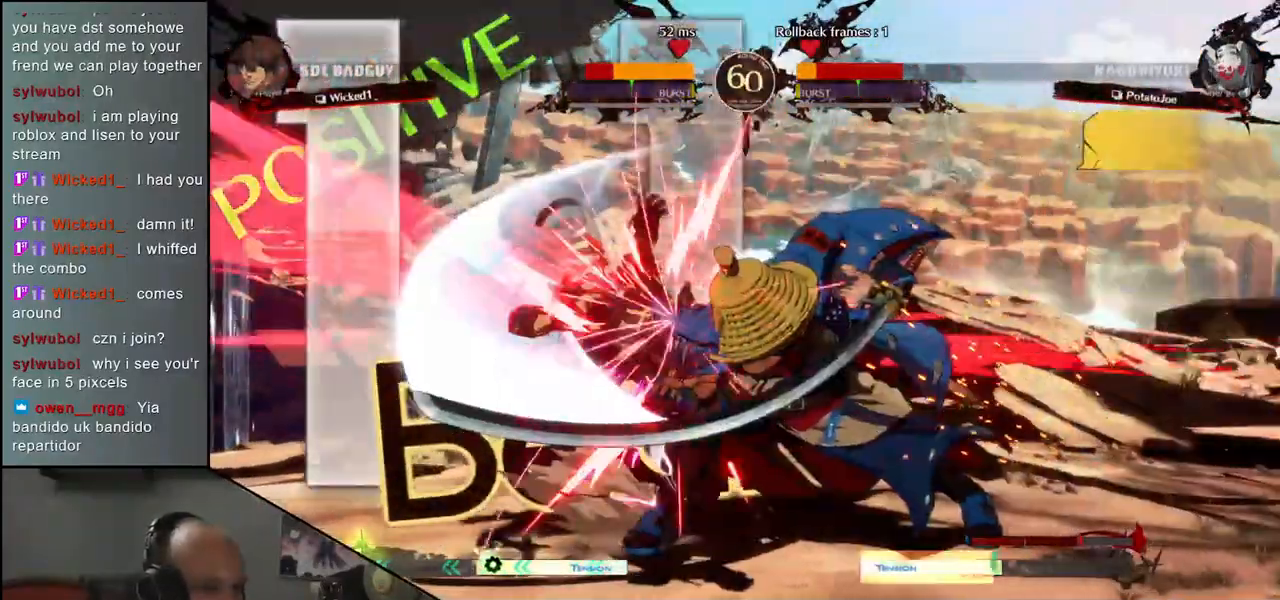
{"buttons": [], "left_stick": "center", "events": [[183, "R1", "down"], [250, "R1", "up"], [367, "R1", "down"], [417, "R1", "up"]]}
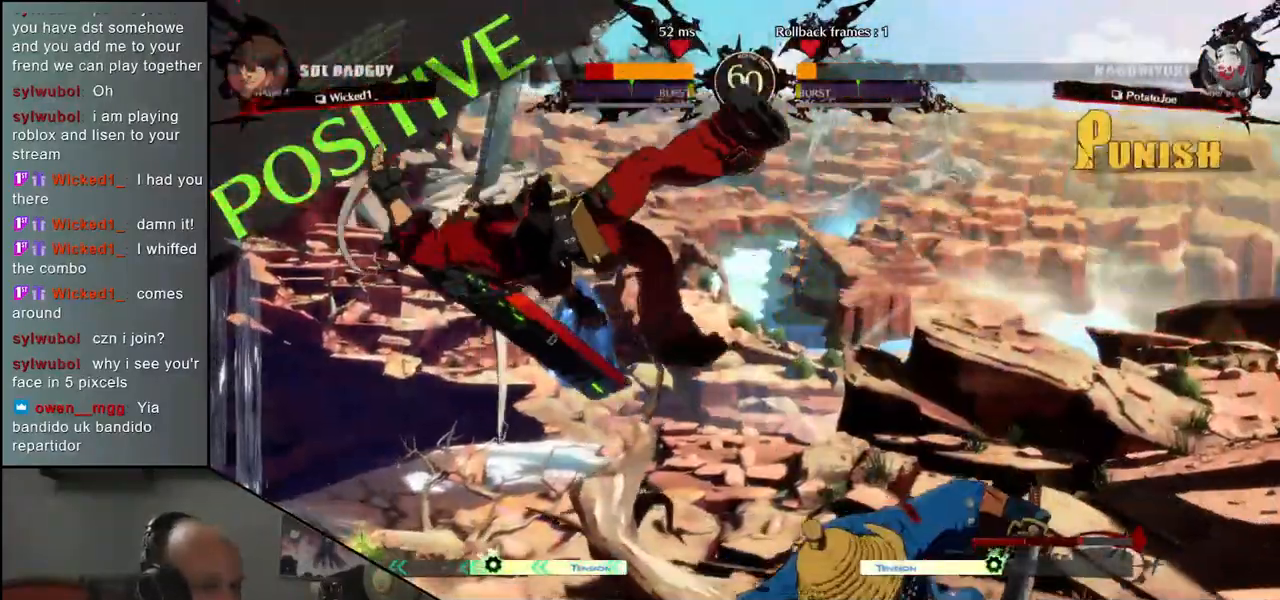
{"buttons": ["R1"], "left_stick": "center", "events": [[233, "R1", "down"], [283, "R1", "up"], [383, "R1", "down"], [433, "R1", "up"], [500, "R1", "down"]]}
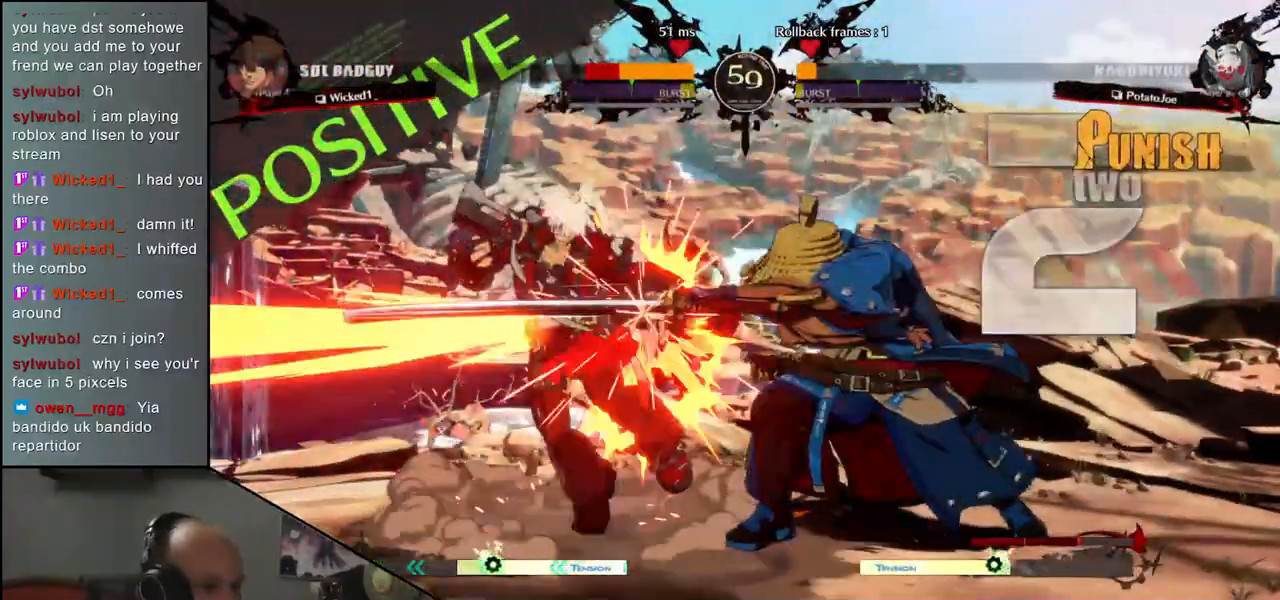
{"buttons": ["R1"], "left_stick": "center", "events": [[100, "R1", "up"], [300, "R1", "down"], [383, "R1", "up"], [500, "R1", "down"]]}
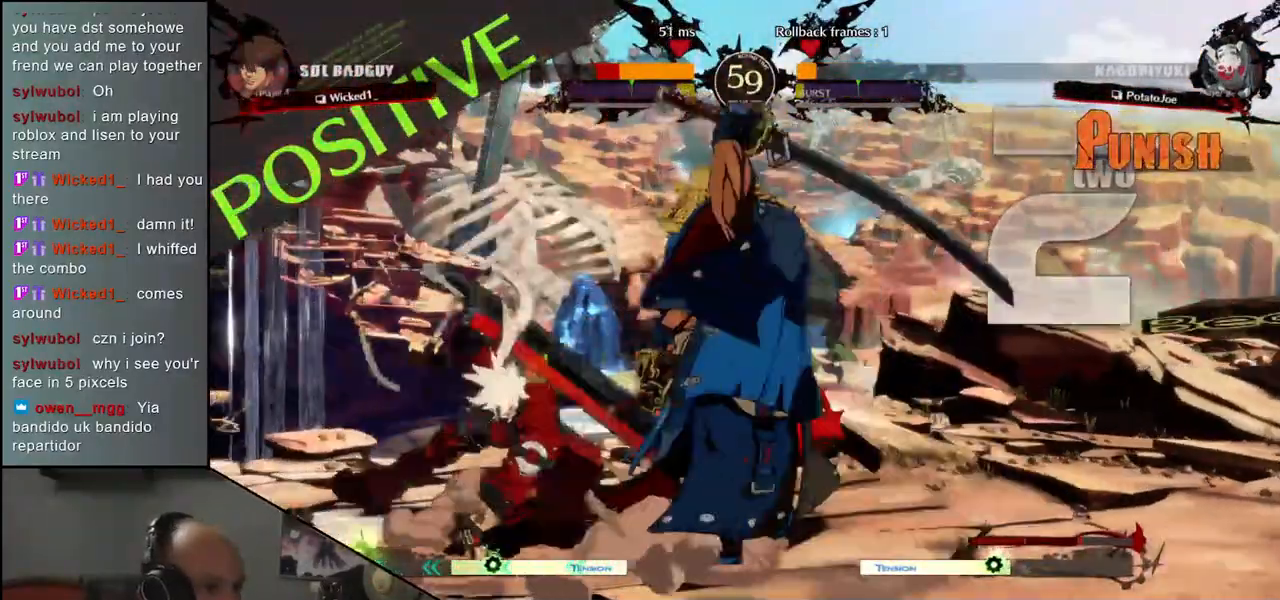
{"buttons": ["CIRCLE", "TRIANGLE", "L1", "R1"], "left_stick": "left", "events": [[83, "R1", "up"], [200, "R1", "down"], [267, "R1", "up"], [400, "L1", "down"], [400, "left_stick", "left"], [417, "CIRCLE", "down"], [417, "R1", "down"], [433, "TRIANGLE", "down"]]}
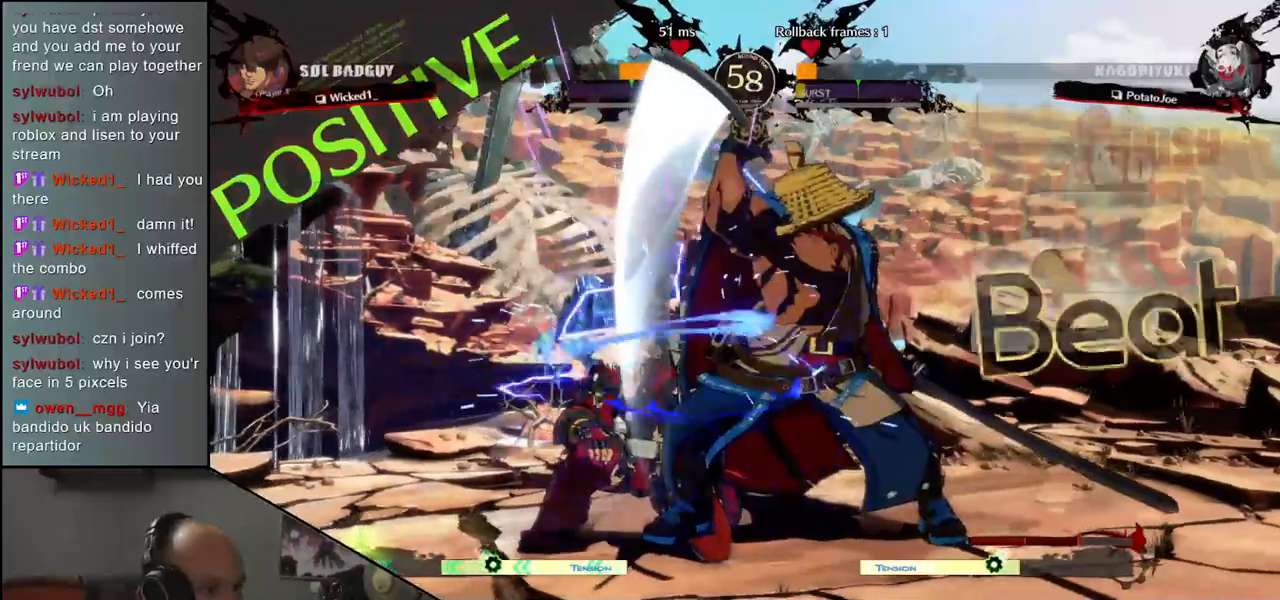
{"buttons": [], "left_stick": "left", "events": [[133, "R1", "up"], [167, "CIRCLE", "up"], [167, "L1", "up"], [167, "TRIANGLE", "up"]]}
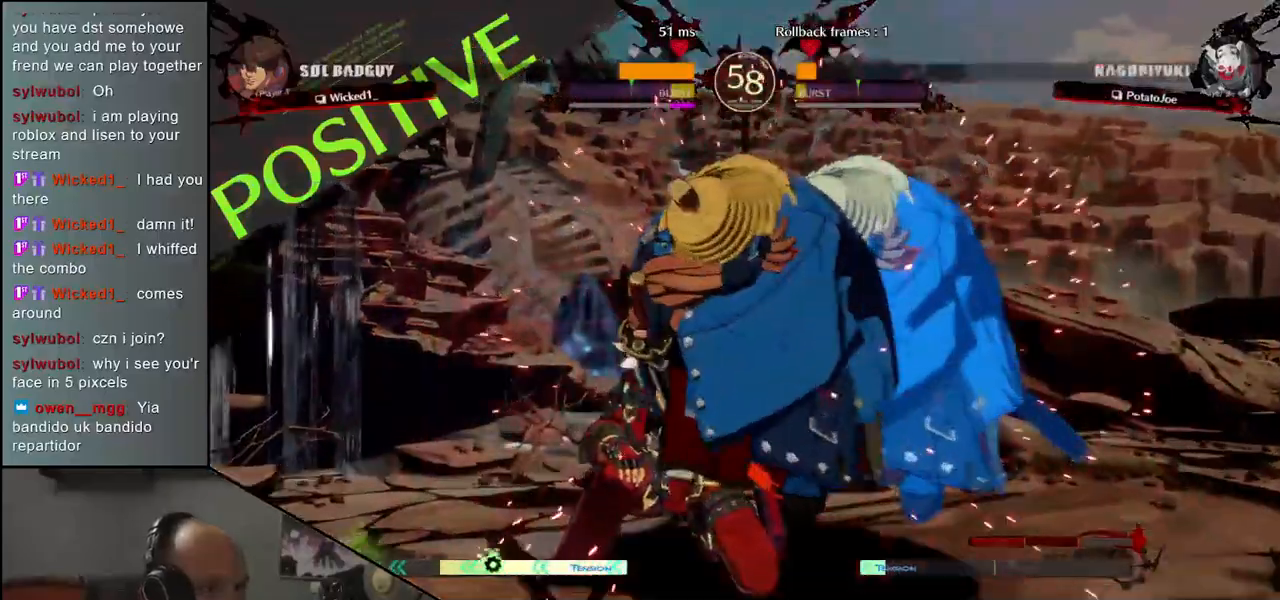
{"buttons": [], "left_stick": "down", "events": [[267, "left_stick", "down"], [367, "left_stick", "left"], [383, "TRIANGLE", "down"], [450, "left_stick", "down"], [483, "TRIANGLE", "up"]]}
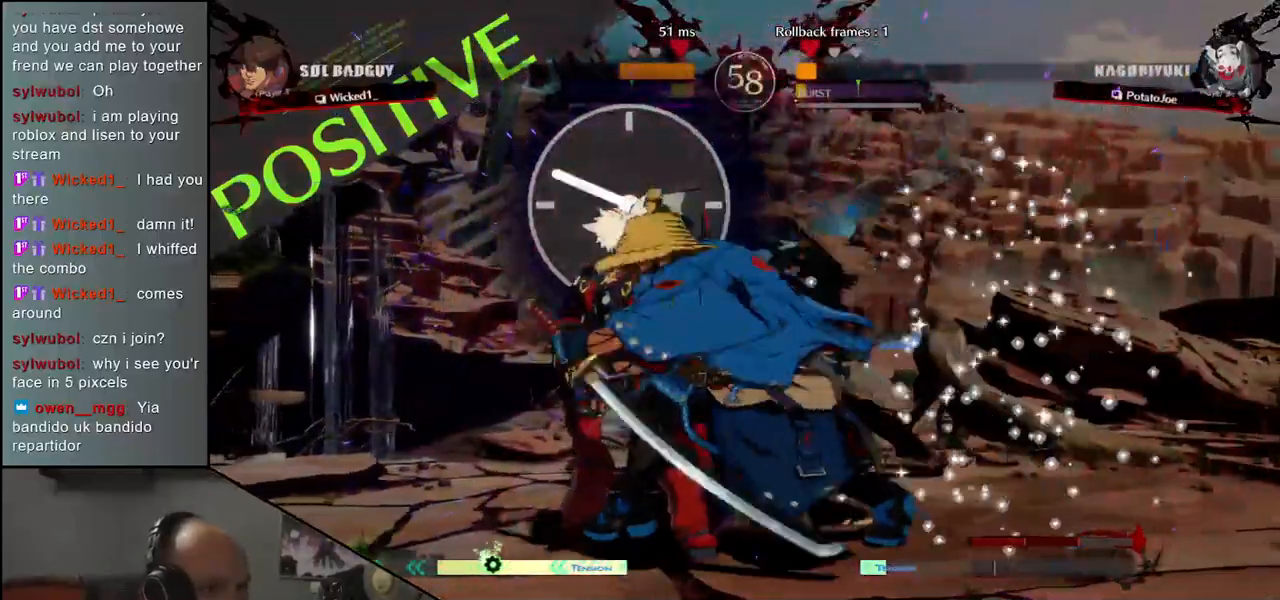
{"buttons": ["TRIANGLE", "R1"], "left_stick": "down-right", "events": [[50, "TRIANGLE", "down"], [50, "left_stick", "left"], [150, "TRIANGLE", "up"], [150, "left_stick", "down-left"], [350, "left_stick", "down-right"], [367, "R1", "down"], [383, "TRIANGLE", "down"]]}
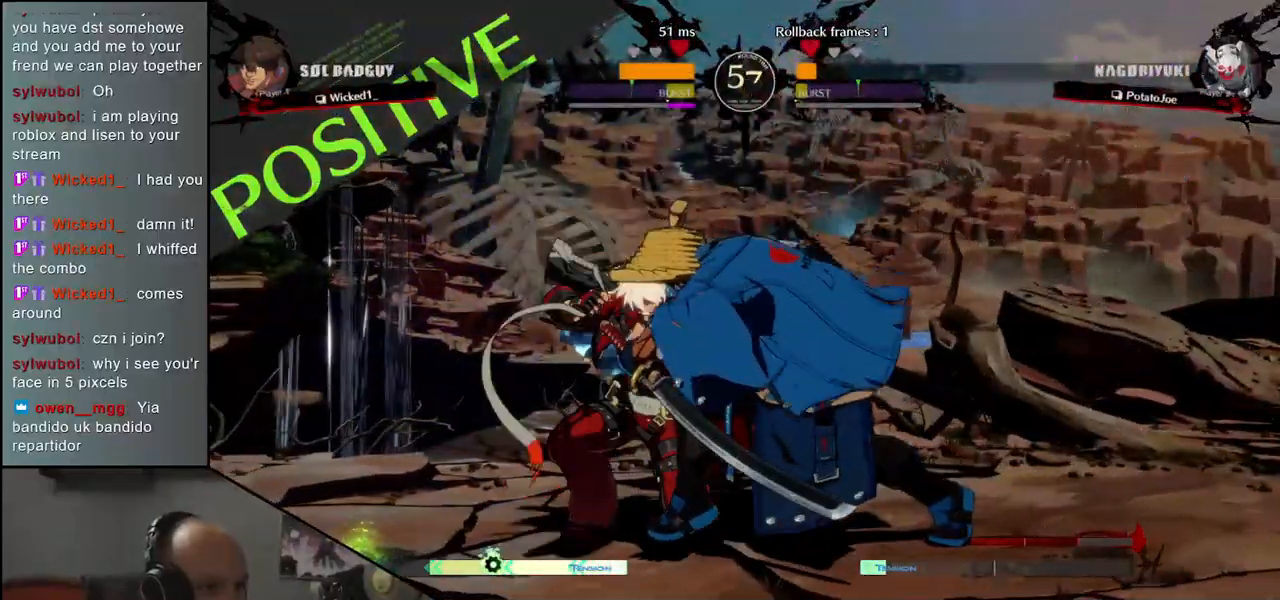
{"buttons": [], "left_stick": "down-right", "events": [[117, "L1", "down"], [467, "R1", "up"], [483, "L1", "up"], [483, "TRIANGLE", "up"]]}
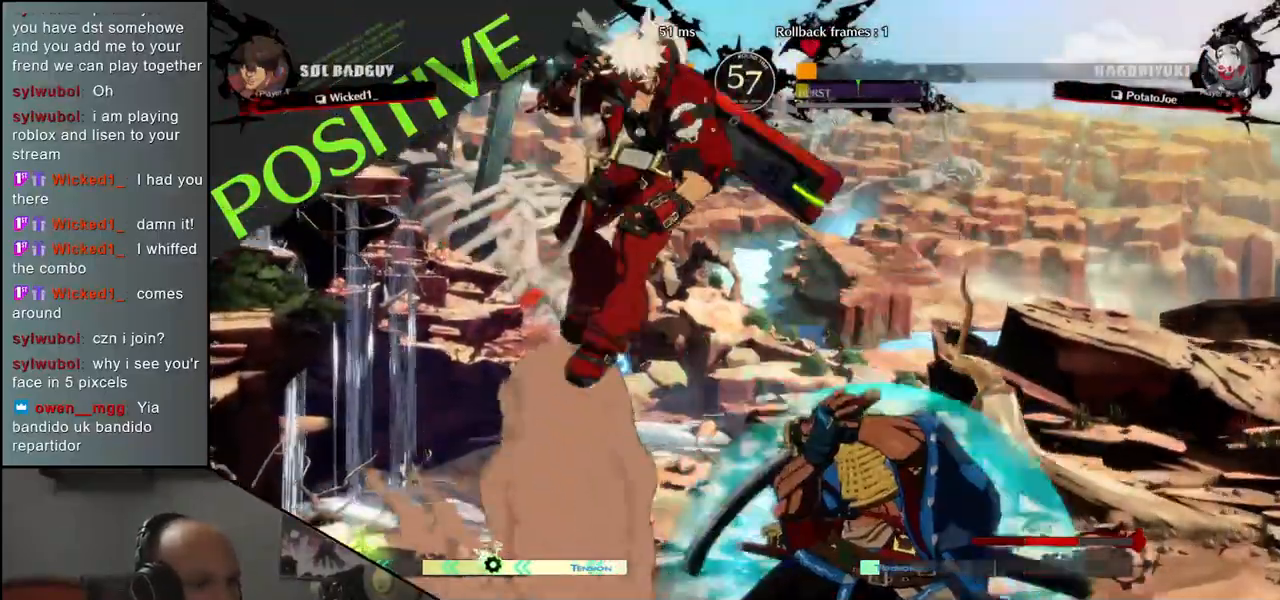
{"buttons": [], "left_stick": "right", "events": [[117, "left_stick", "right"]]}
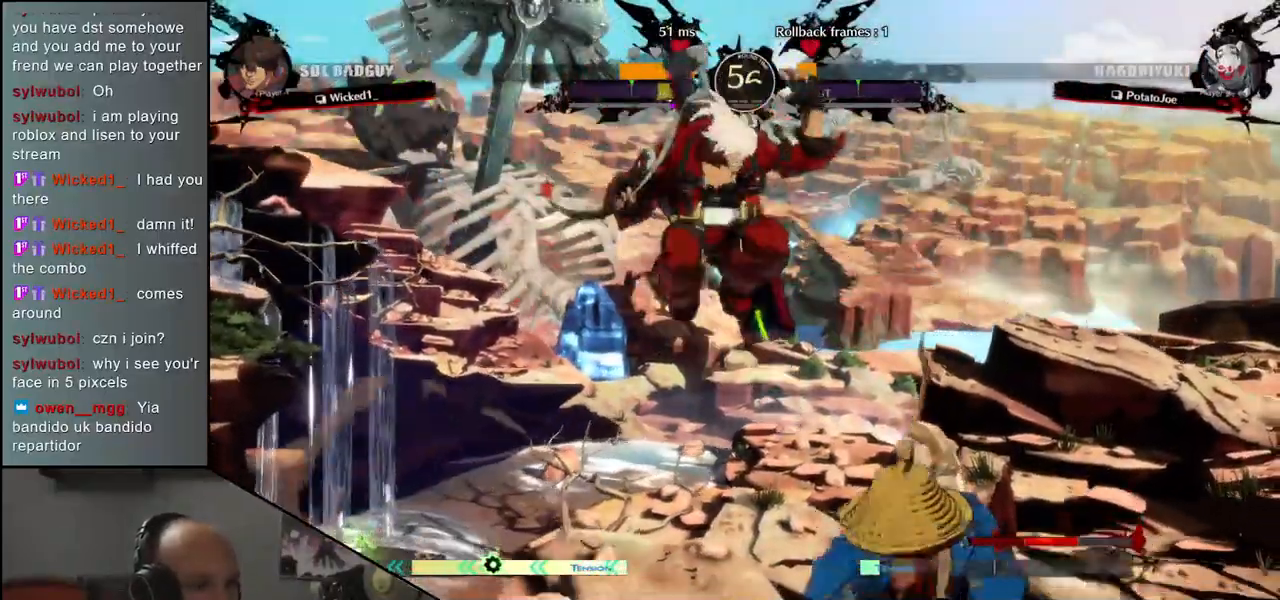
{"buttons": [], "left_stick": "down-right", "events": [[500, "left_stick", "down-right"]]}
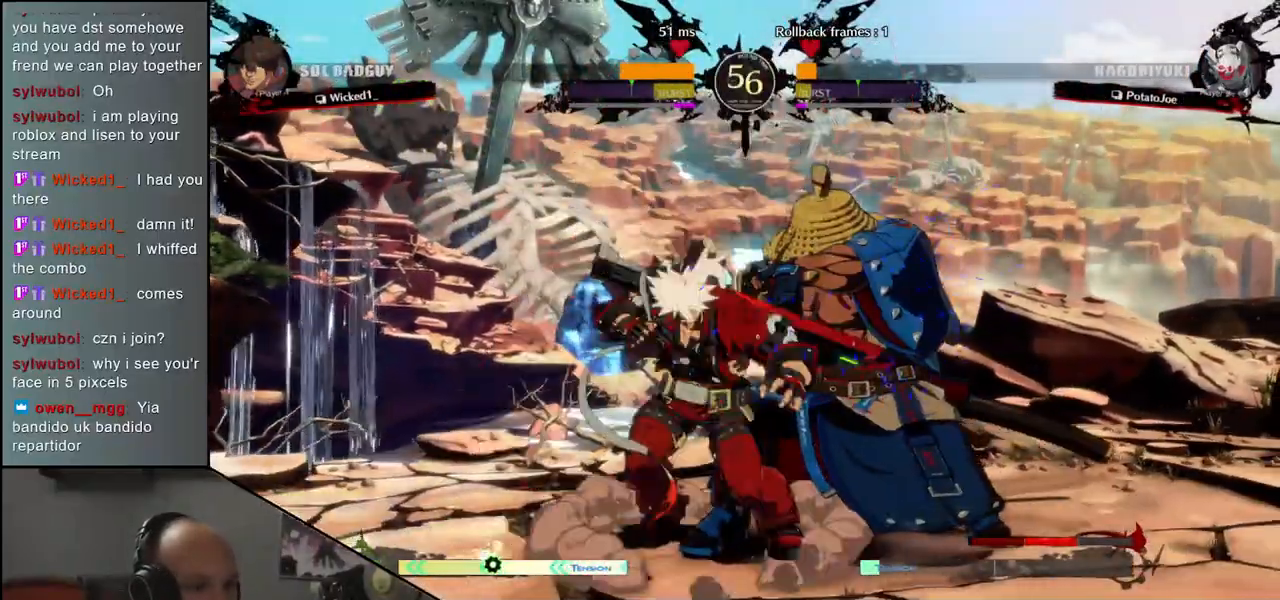
{"buttons": [], "left_stick": "down-right", "events": []}
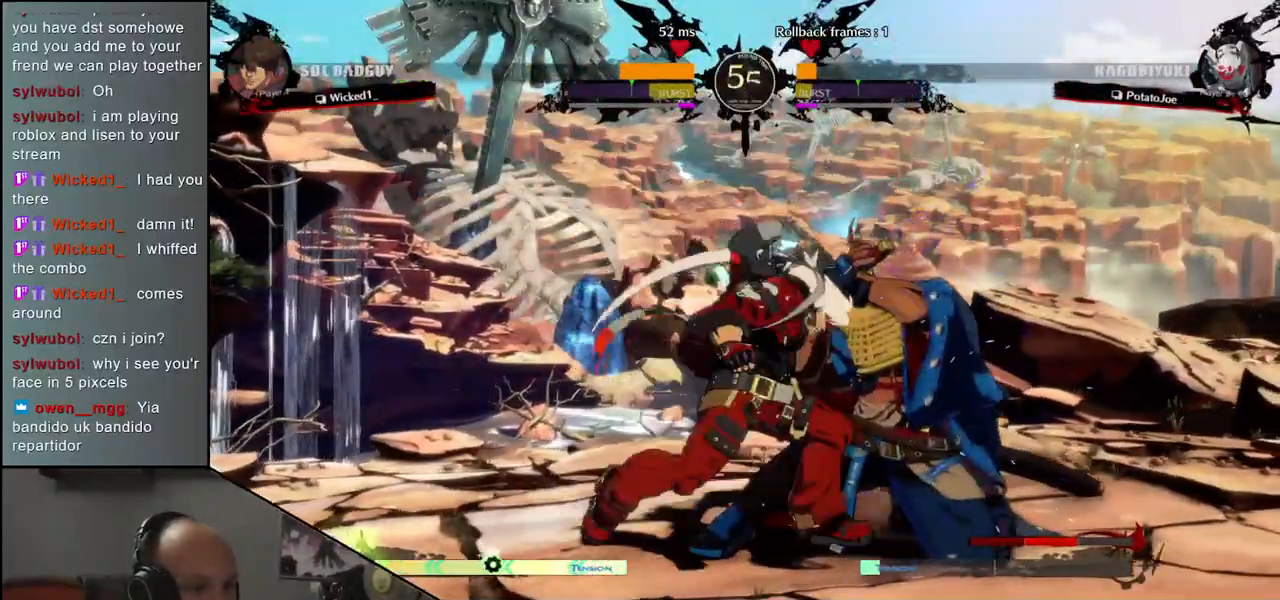
{"buttons": [], "left_stick": "right", "events": [[267, "left_stick", "right"]]}
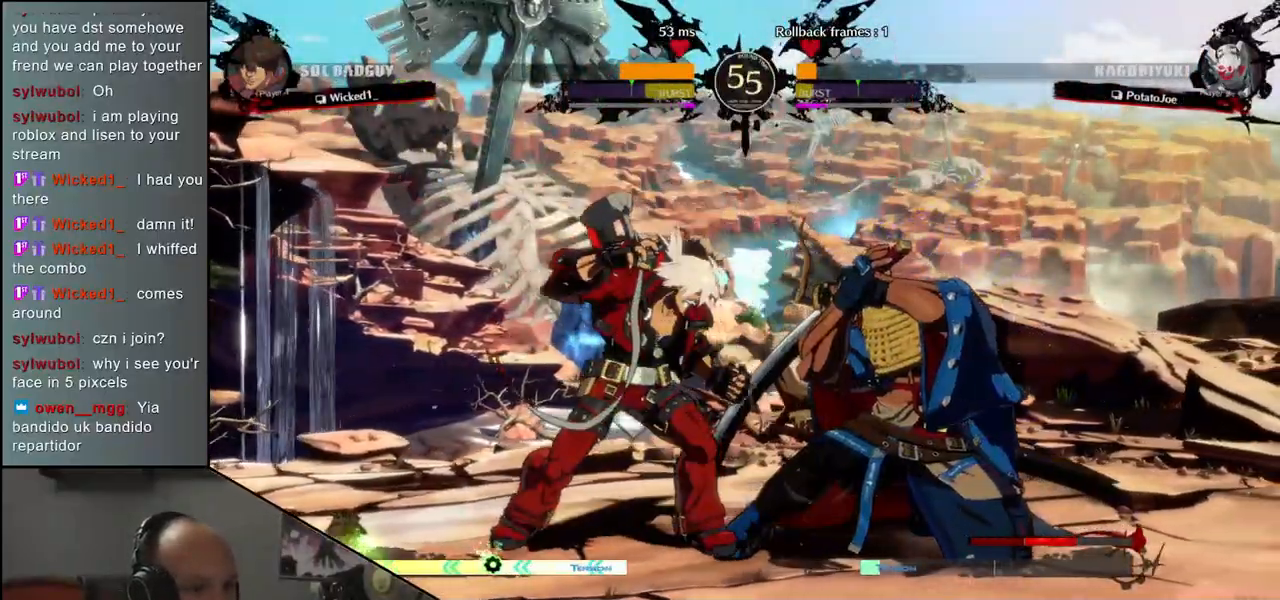
{"buttons": [], "left_stick": "right", "events": [[100, "CIRCLE", "down"], [183, "CIRCLE", "up"], [267, "CIRCLE", "down"], [367, "CIRCLE", "up"]]}
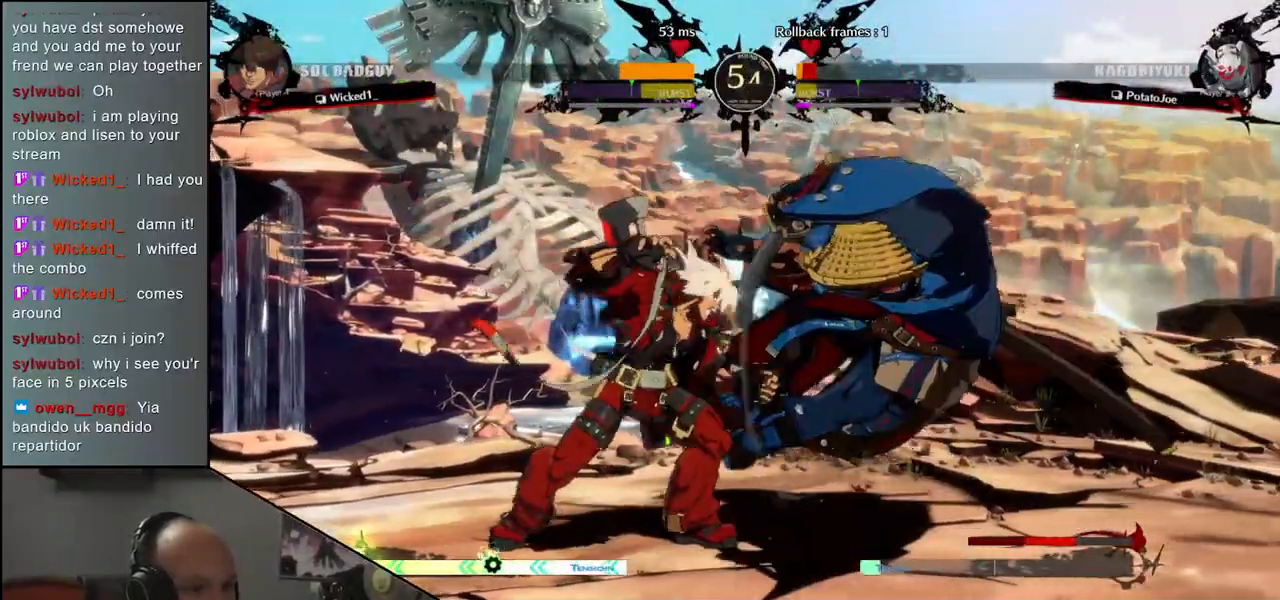
{"buttons": [], "left_stick": "right", "events": []}
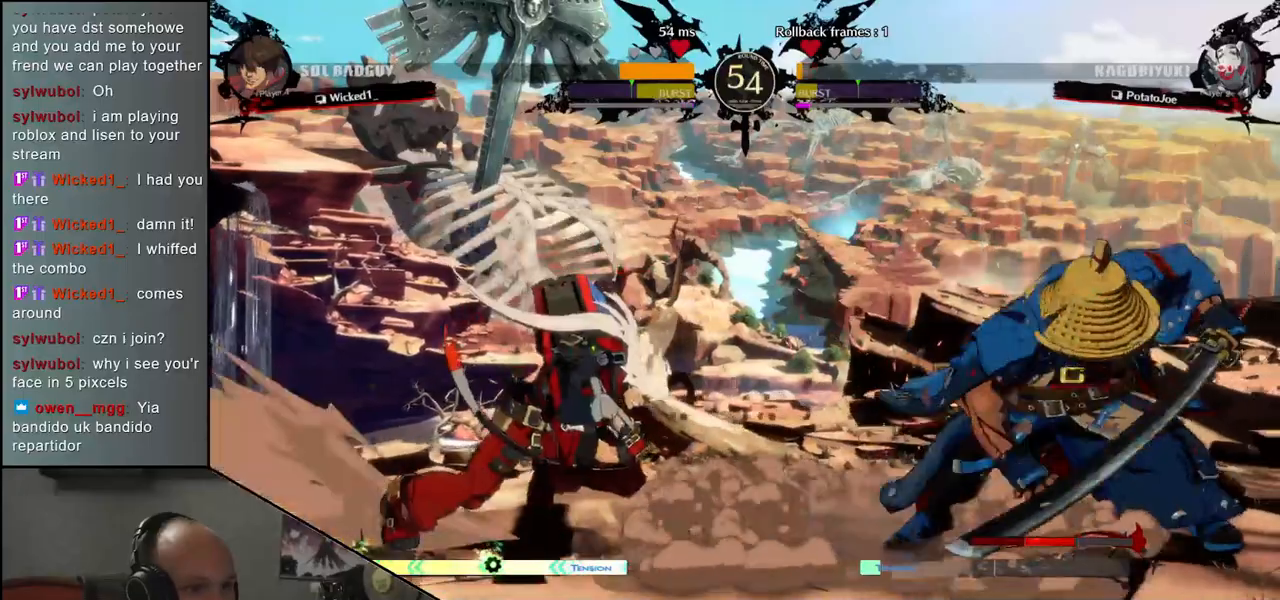
{"buttons": [], "left_stick": "right", "events": []}
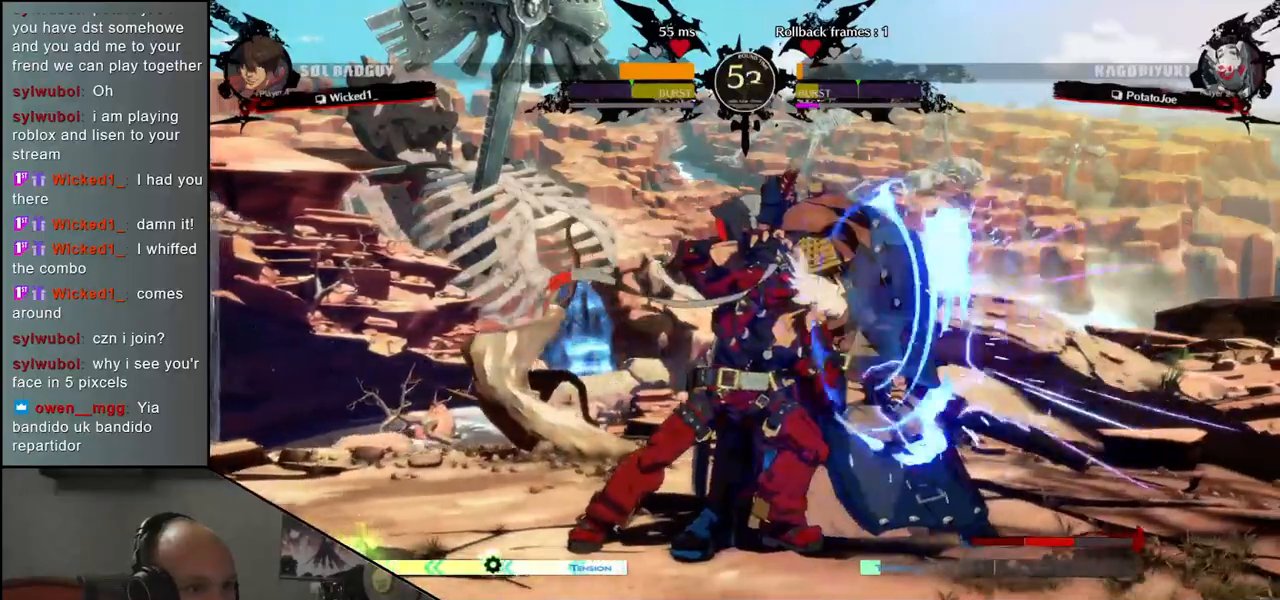
{"buttons": [], "left_stick": "right", "events": [[17, "left_stick", "down-right"], [433, "left_stick", "right"]]}
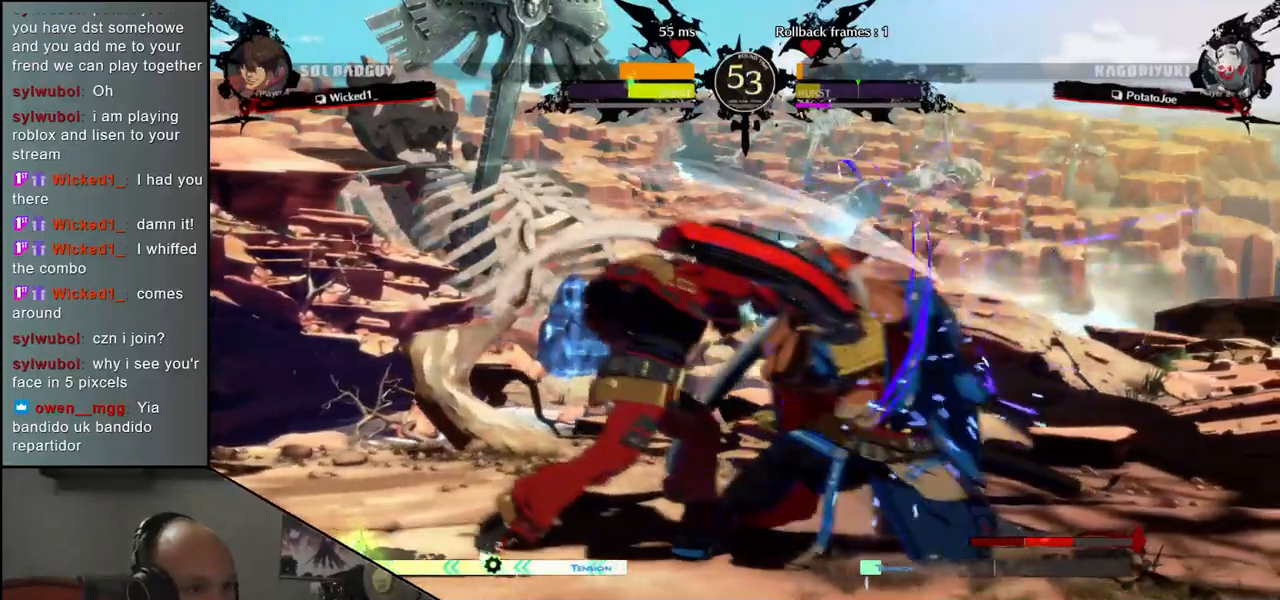
{"buttons": [], "left_stick": "right", "events": []}
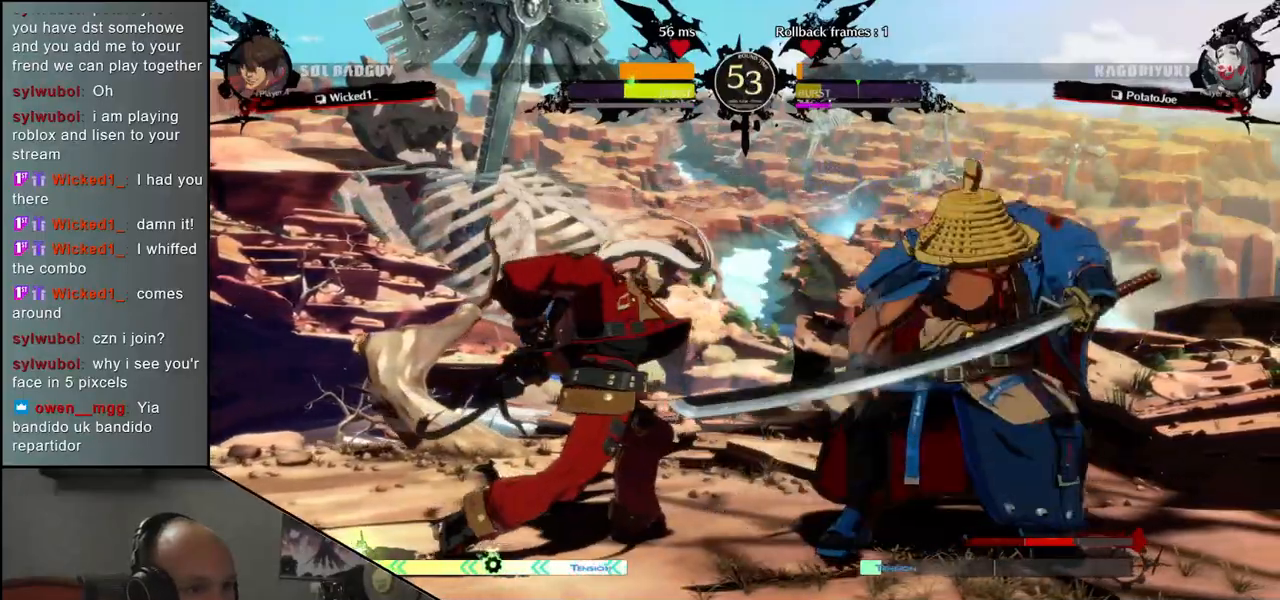
{"buttons": [], "left_stick": "left", "events": [[350, "left_stick", "left"], [383, "TRIANGLE", "down"], [483, "TRIANGLE", "up"]]}
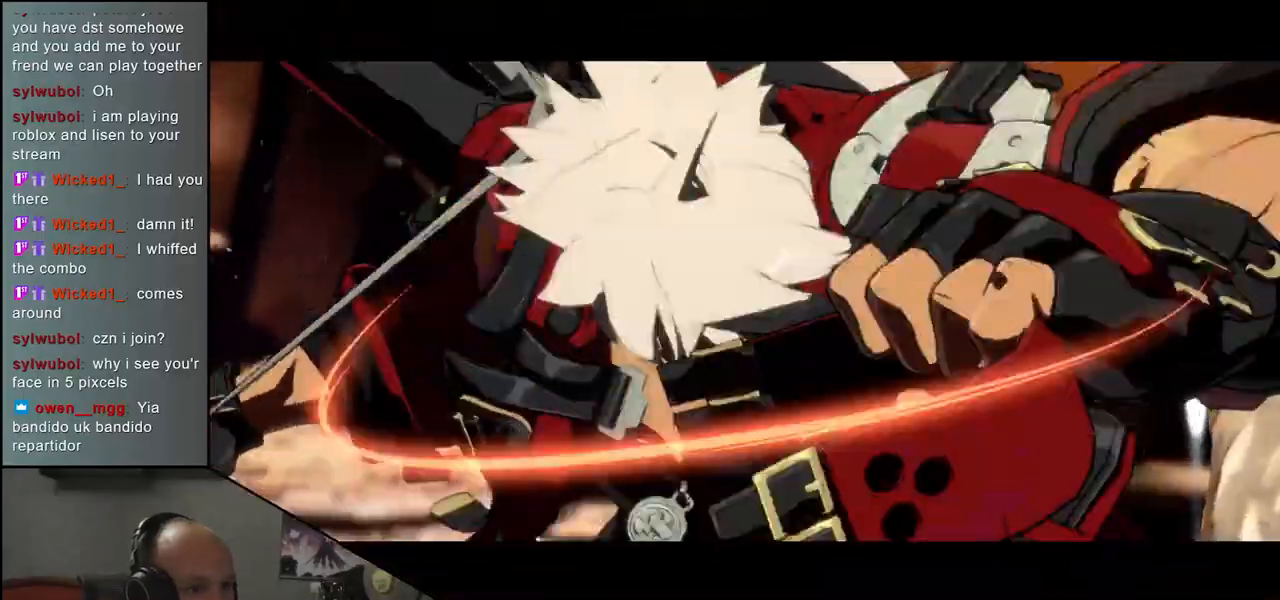
{"buttons": [], "left_stick": "right", "events": [[200, "left_stick", "right"]]}
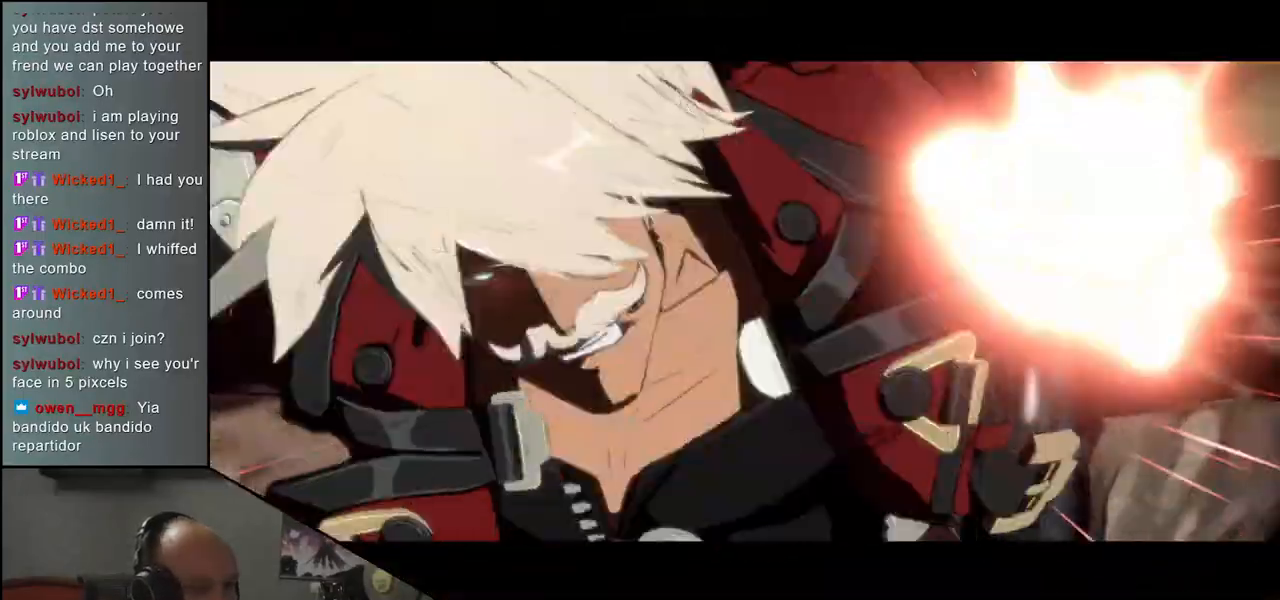
{"buttons": [], "left_stick": "up-right", "events": [[17, "left_stick", "up"], [100, "left_stick", "up-right"]]}
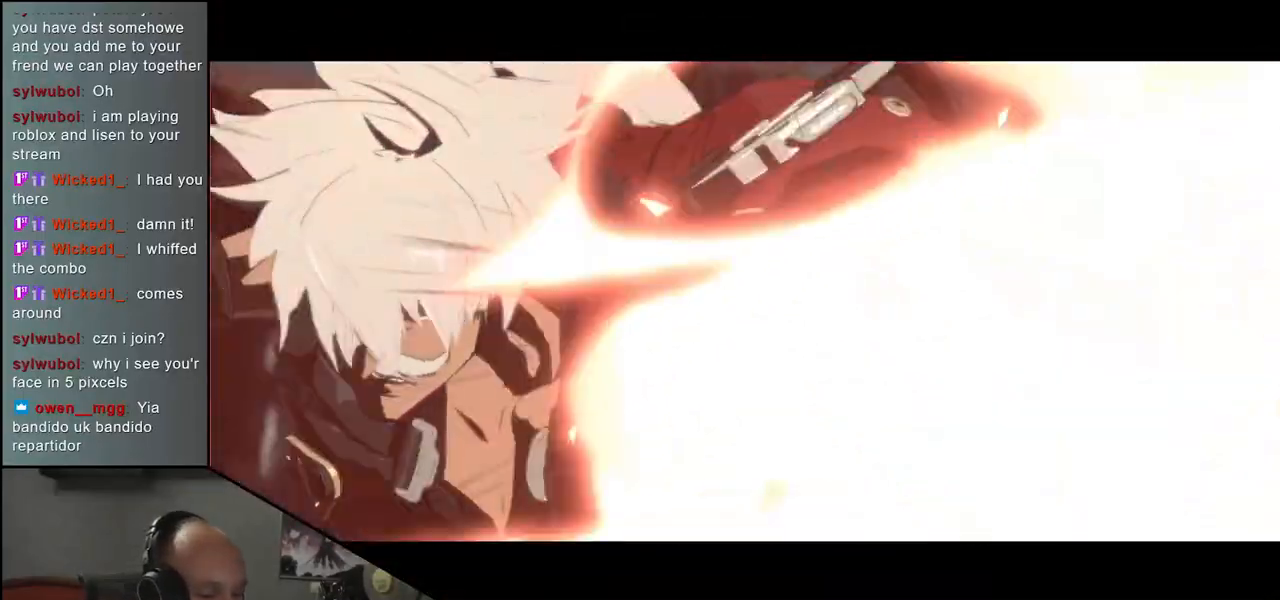
{"buttons": [], "left_stick": "up-right", "events": []}
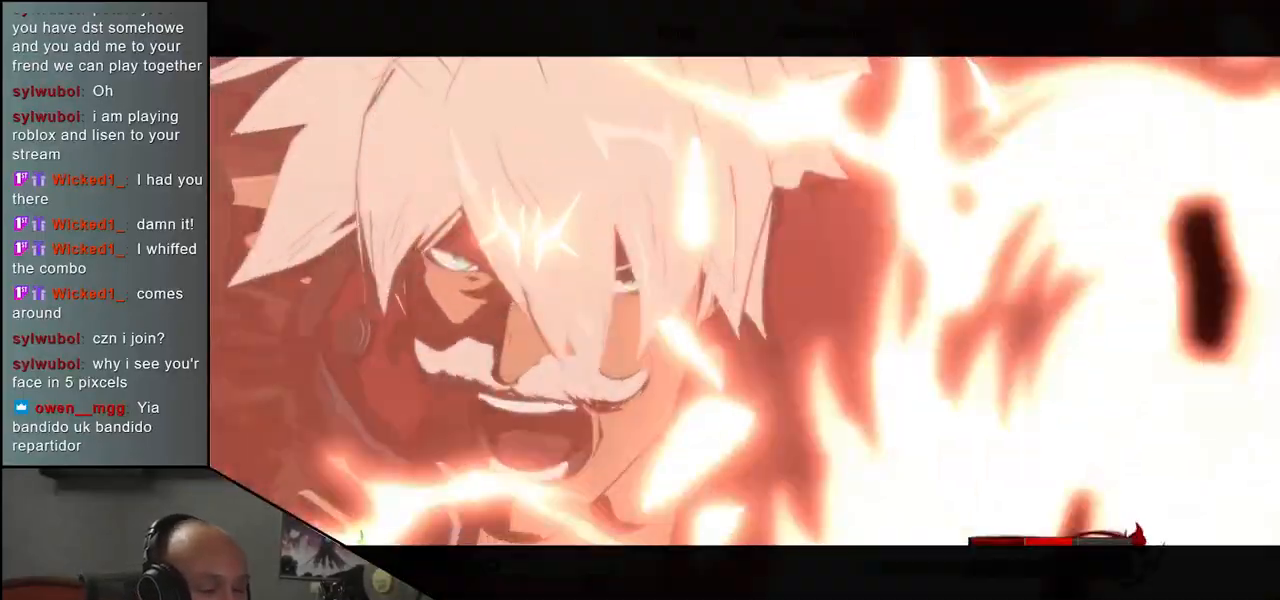
{"buttons": [], "left_stick": "up-right", "events": []}
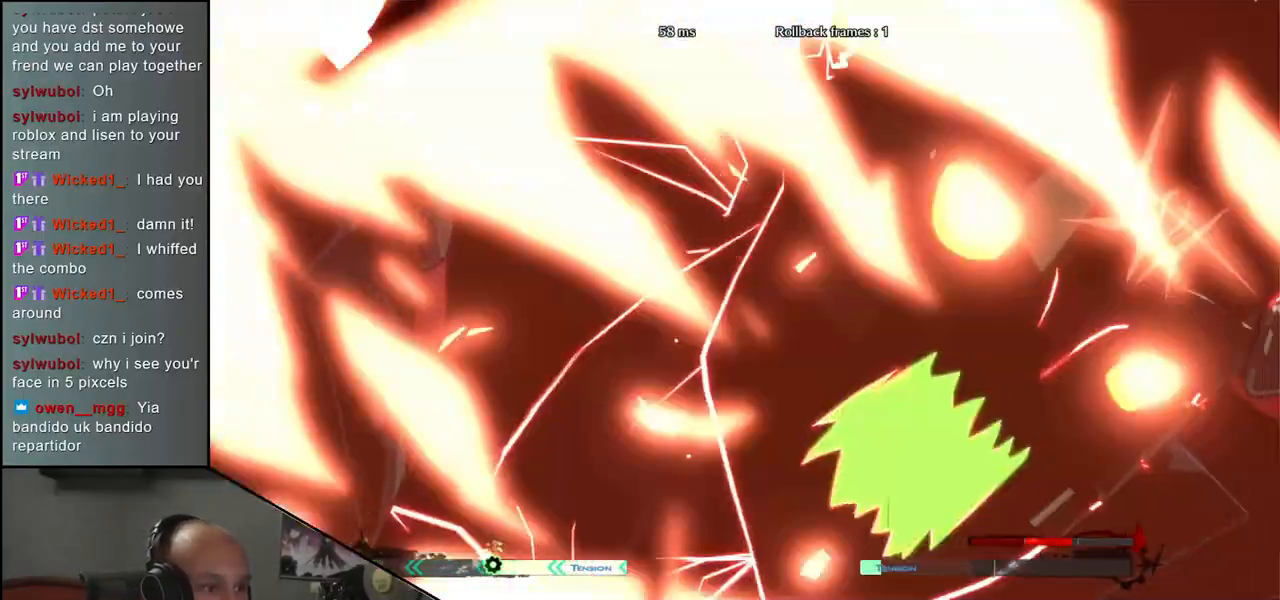
{"buttons": [], "left_stick": "up-right", "events": []}
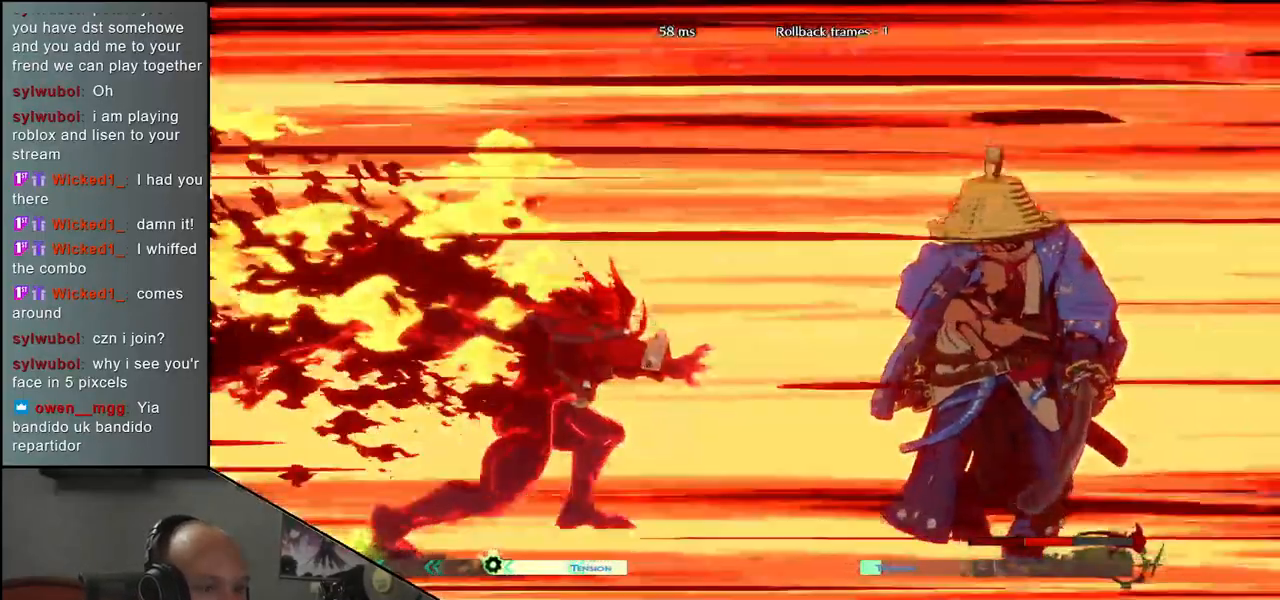
{"buttons": [], "left_stick": "center", "events": [[483, "left_stick", "center"]]}
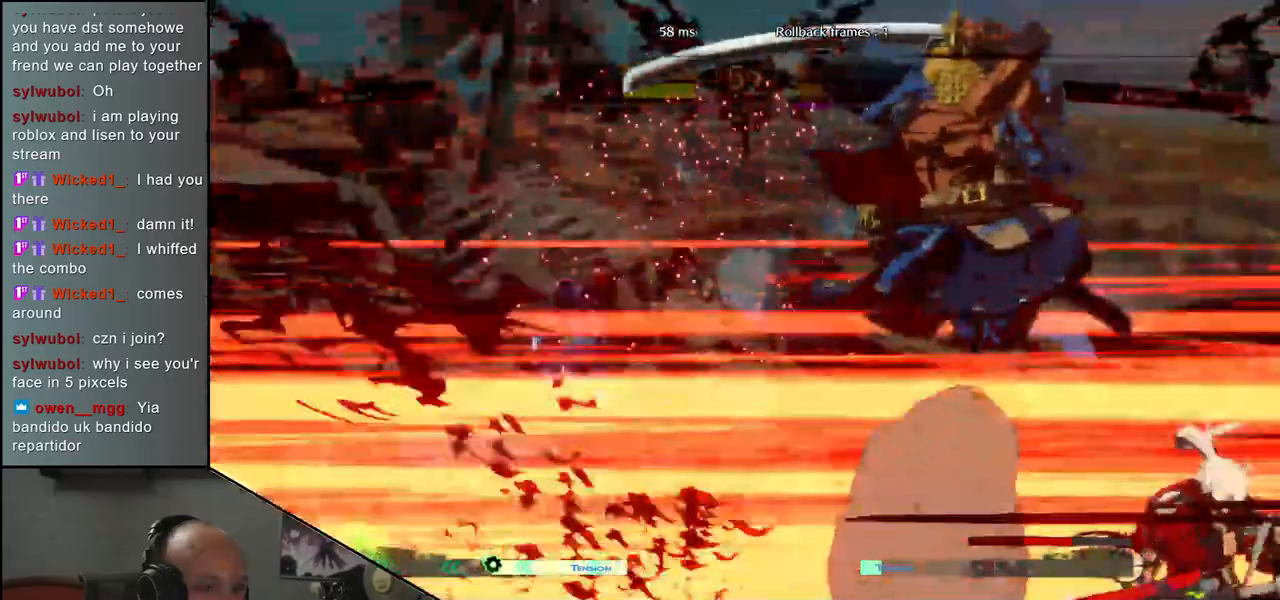
{"buttons": [], "left_stick": "center", "events": [[50, "R1", "down"], [100, "R1", "up"], [217, "R1", "down"], [267, "R1", "up"], [367, "R1", "down"], [417, "R1", "up"]]}
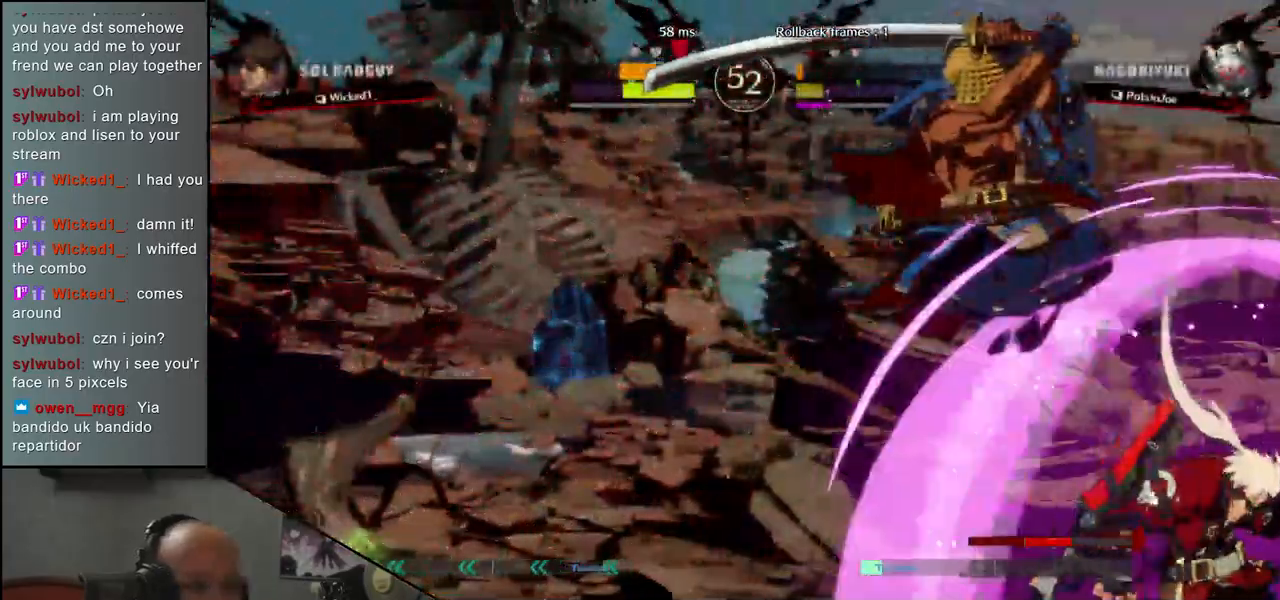
{"buttons": ["L1"], "left_stick": "center", "events": [[233, "left_stick", "down"], [267, "L1", "down"], [367, "L1", "up"], [367, "left_stick", "center"], [450, "L1", "down"]]}
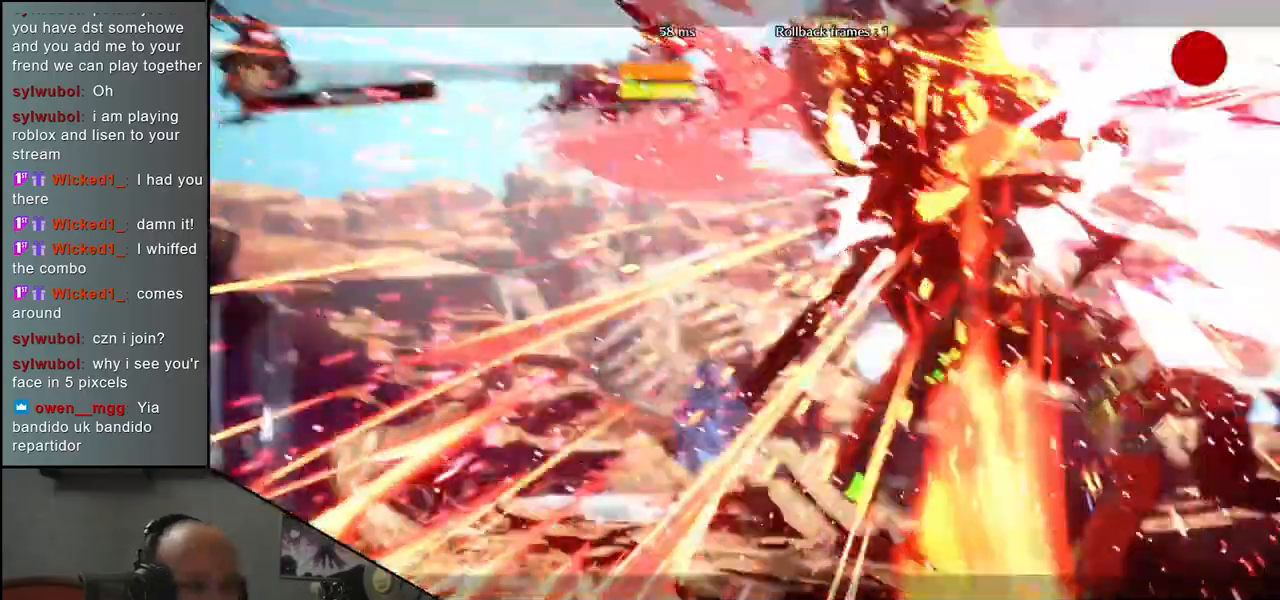
{"buttons": [], "left_stick": "center", "events": [[83, "L1", "up"], [150, "L1", "down"], [267, "L1", "up"]]}